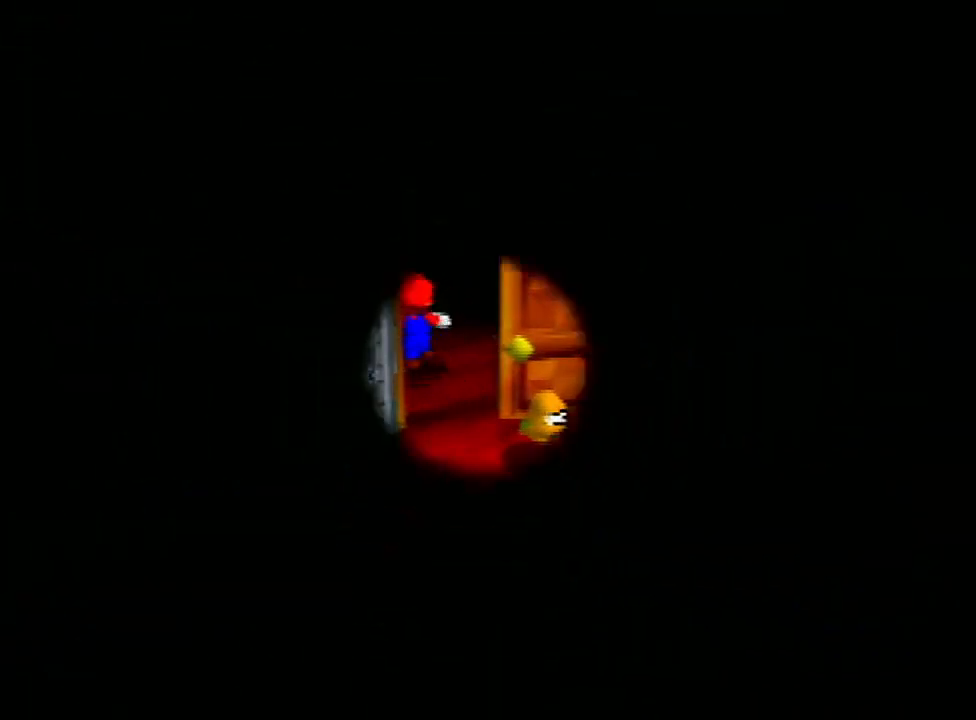
Gameplay with a controller (Nintendo layout); each line is a JSON object with the inputs held at the frame after it. "events" lists button and stick changes between this image and that frame as [ms after this image, input, new state], when the widget could be followed in between. Not read: L3 R3.
{"buttons": [], "left_stick": "center", "events": []}
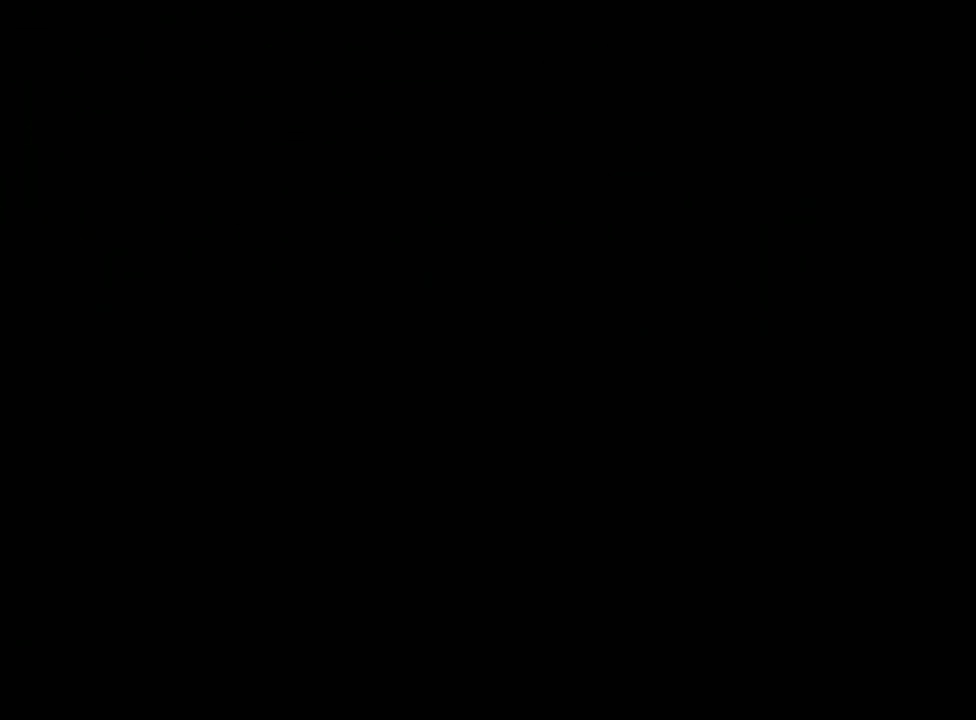
{"buttons": [], "left_stick": "center", "events": [[400, "R1", "down"], [467, "R1", "up"]]}
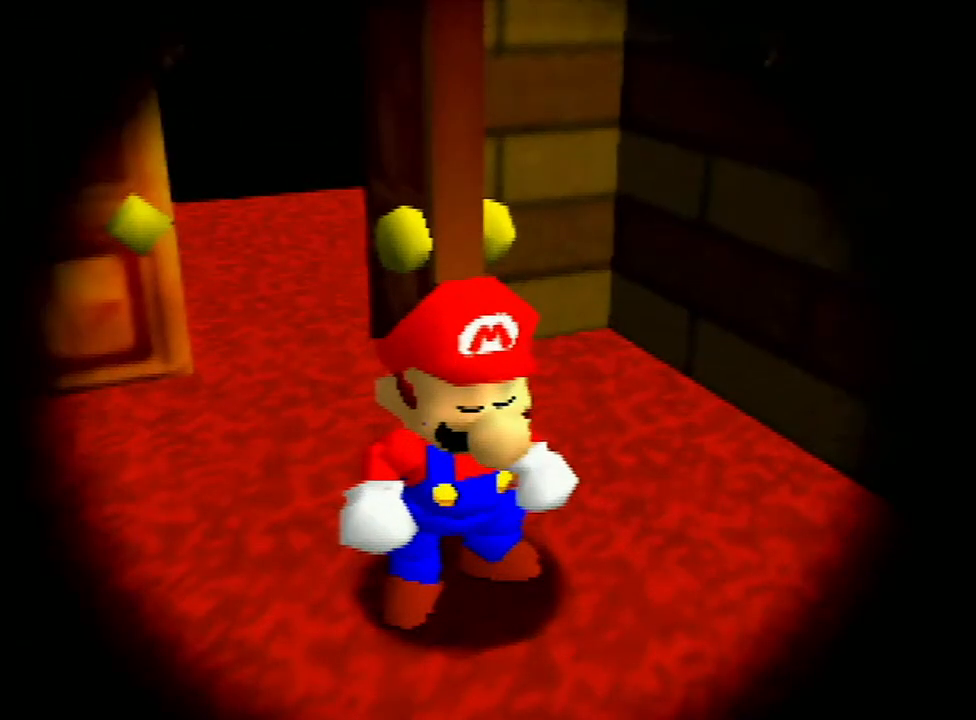
{"buttons": [], "left_stick": "center", "events": []}
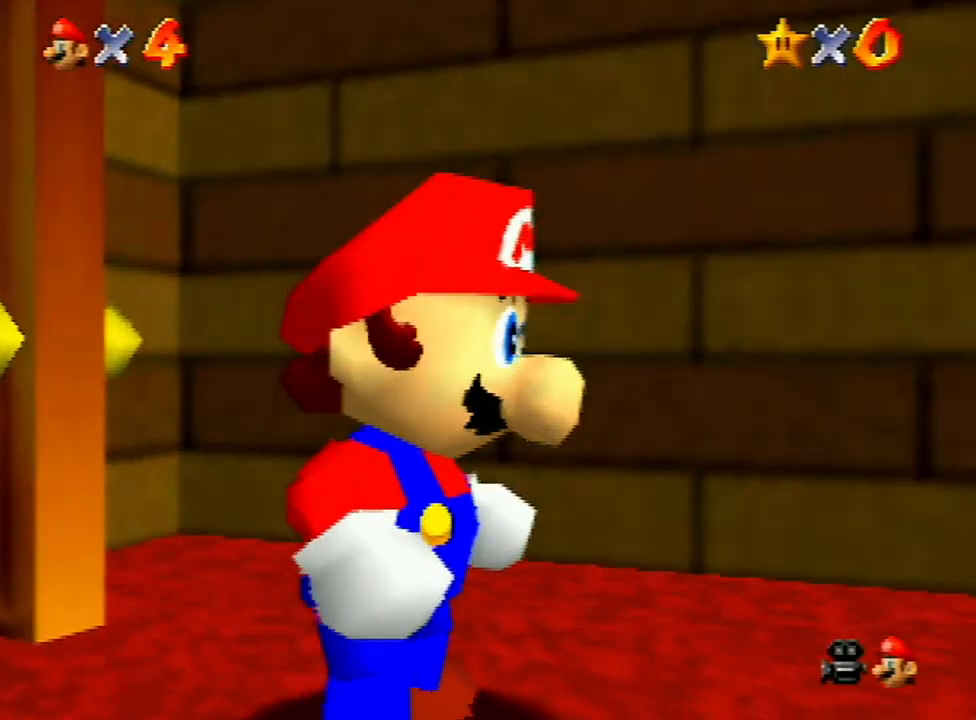
{"buttons": ["A"], "left_stick": "center", "events": [[67, "A", "down"], [167, "A", "up"], [267, "A", "down"], [333, "A", "up"], [367, "A", "down"], [400, "B", "down"], [433, "B", "up"]]}
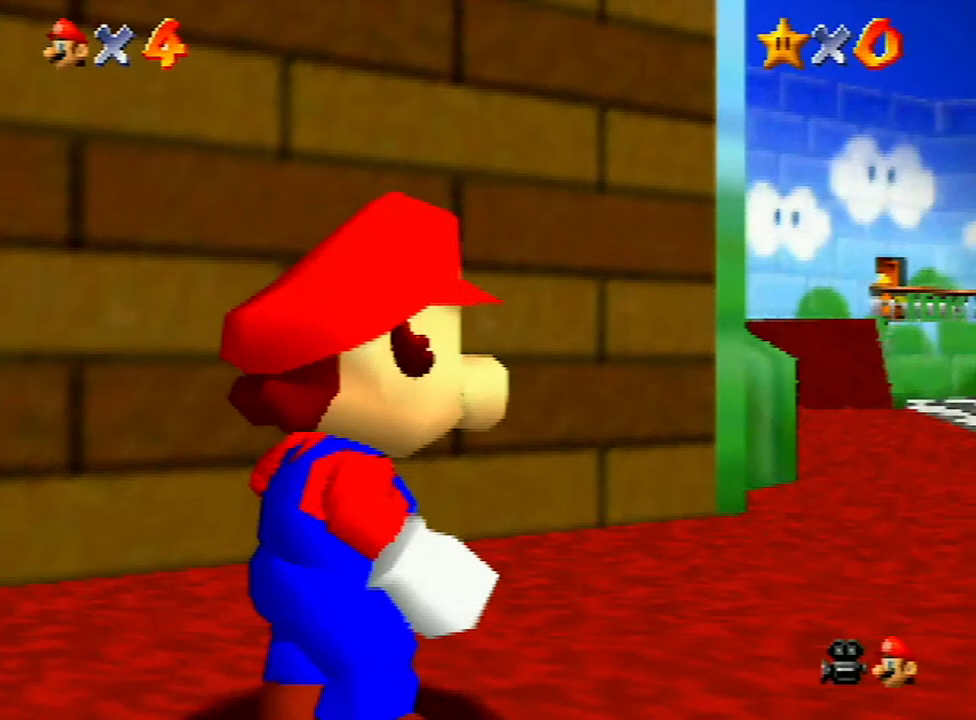
{"buttons": [], "left_stick": "center", "events": [[100, "A", "up"], [133, "A", "down"], [167, "B", "down"], [300, "B", "up"], [333, "B", "down"], [367, "B", "up"], [400, "A", "up"], [433, "A", "down"], [500, "A", "up"]]}
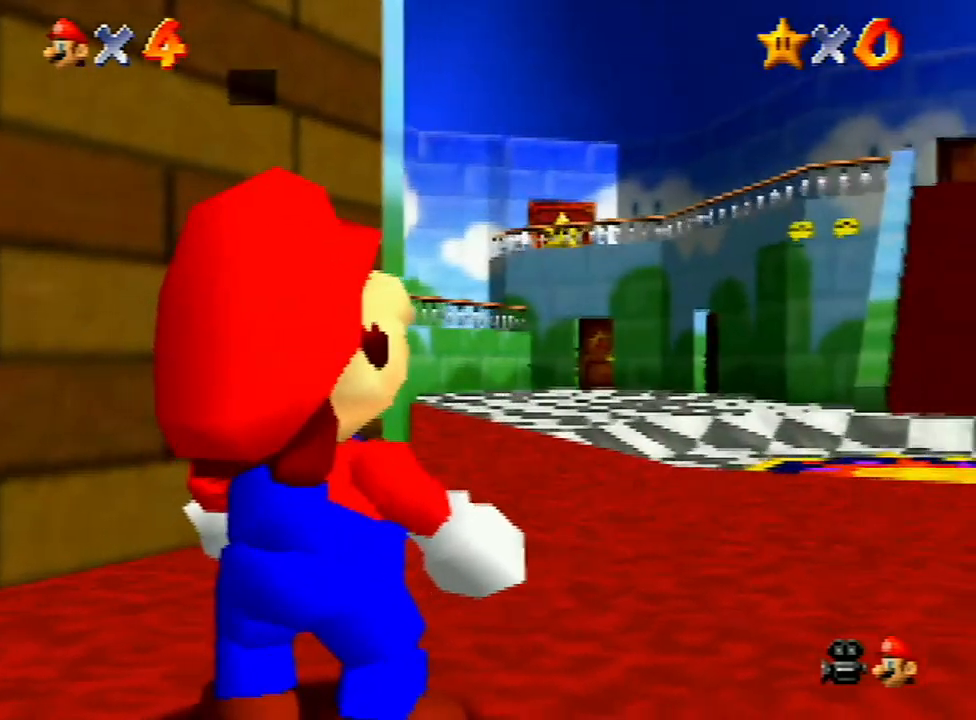
{"buttons": [], "left_stick": "center", "events": [[33, "A", "down"], [67, "B", "down"], [100, "A", "up"], [100, "B", "up"], [200, "A", "down"], [200, "B", "down"], [267, "B", "up"], [333, "B", "down"], [367, "A", "up"], [367, "B", "up"], [433, "A", "down"], [433, "B", "down"], [467, "B", "up"], [500, "A", "up"]]}
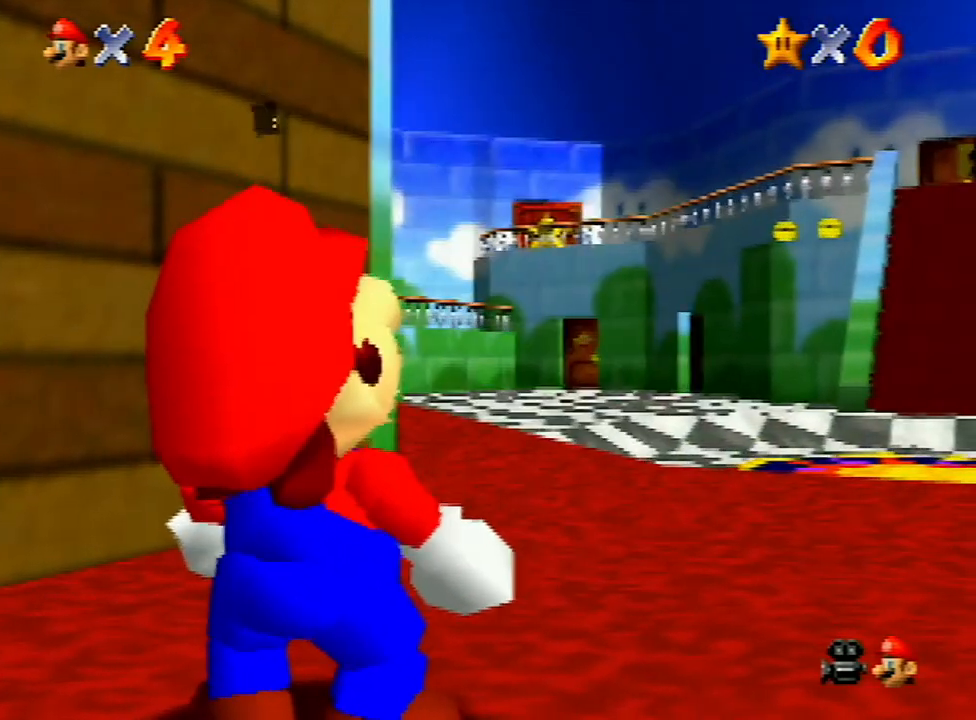
{"buttons": [], "left_stick": "up", "events": [[100, "left_stick", "up"]]}
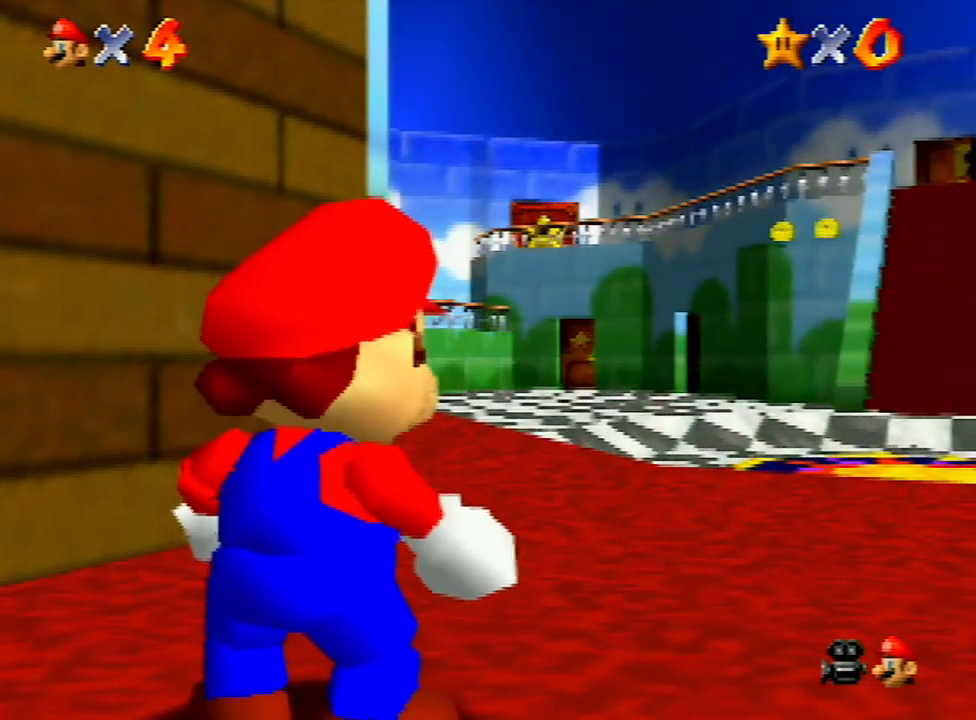
{"buttons": [], "left_stick": "up", "events": [[300, "Z", "down"], [400, "A", "down"], [467, "A", "up"], [500, "Z", "up"]]}
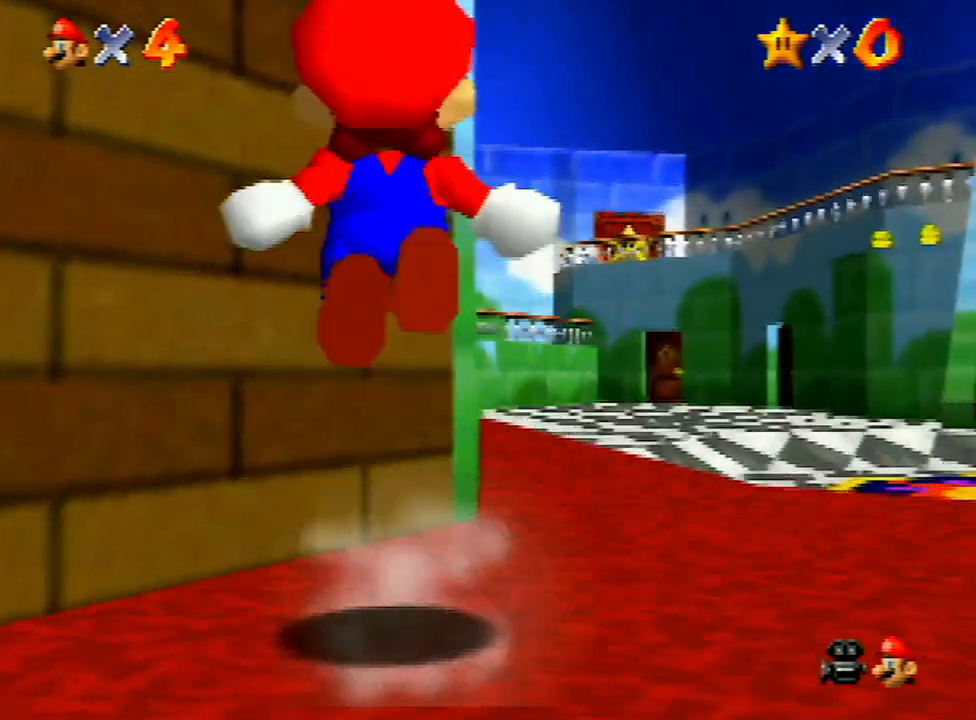
{"buttons": [], "left_stick": "up", "events": []}
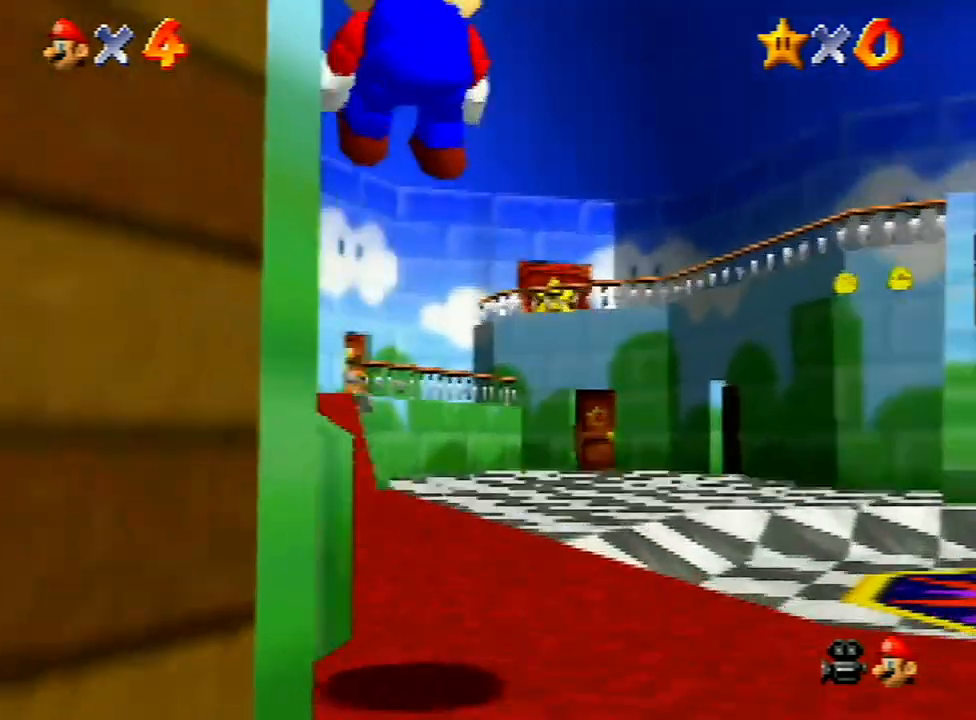
{"buttons": [], "left_stick": "up", "events": []}
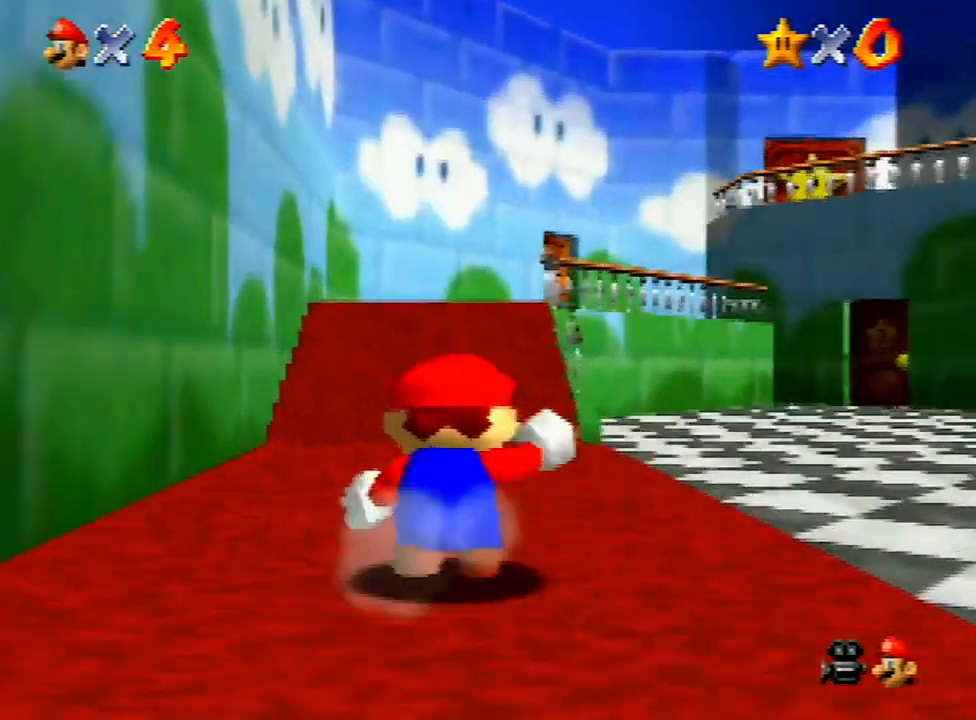
{"buttons": ["A", "B"], "left_stick": "up", "events": [[133, "A", "down"], [167, "B", "down"]]}
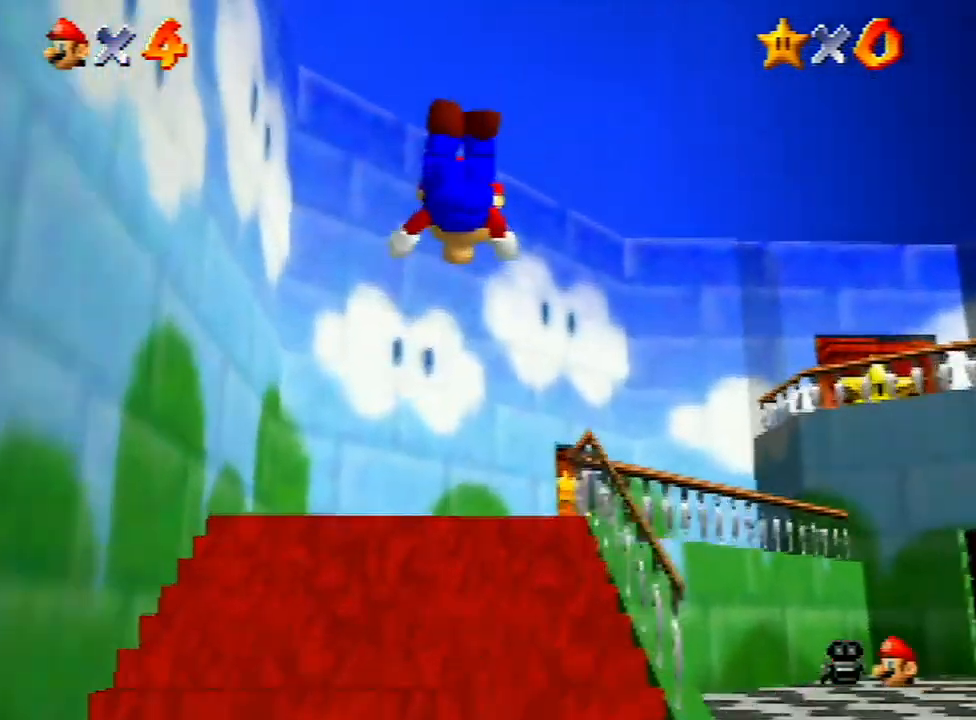
{"buttons": ["A"], "left_stick": "up-right", "events": [[67, "A", "up"], [67, "B", "up"], [233, "left_stick", "up-right"], [467, "A", "down"]]}
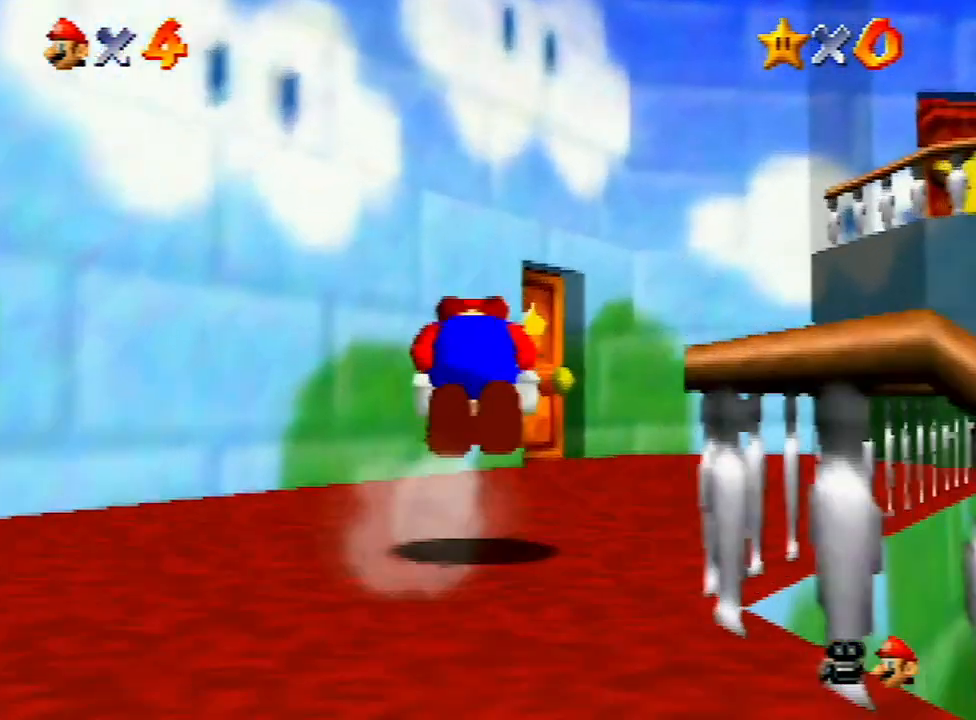
{"buttons": [], "left_stick": "up", "events": [[67, "A", "up"], [400, "left_stick", "up"]]}
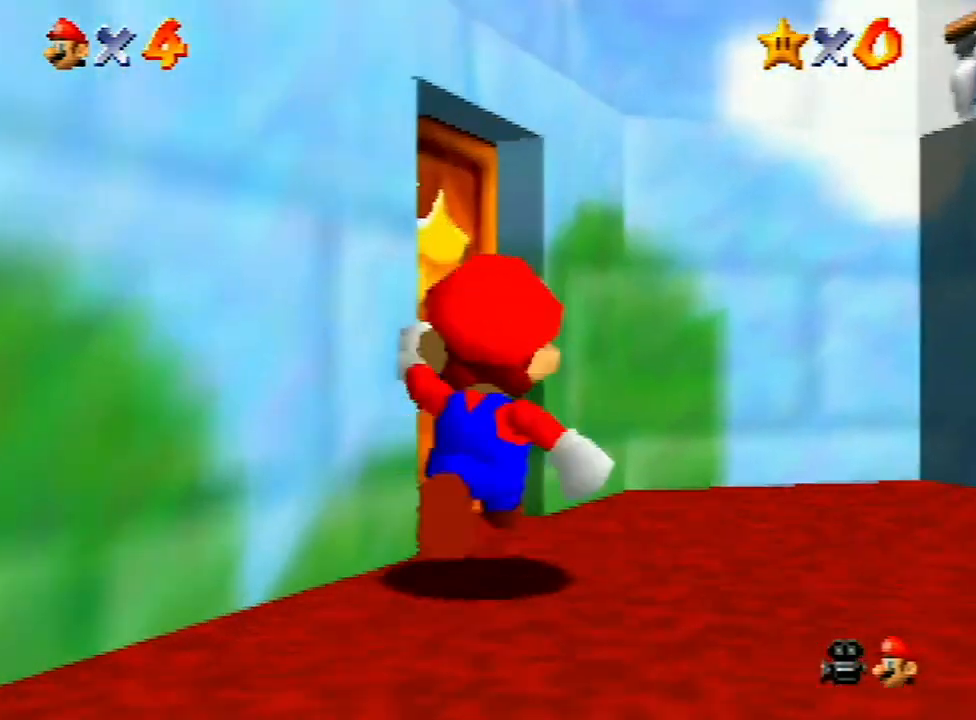
{"buttons": [], "left_stick": "center", "events": [[300, "left_stick", "center"]]}
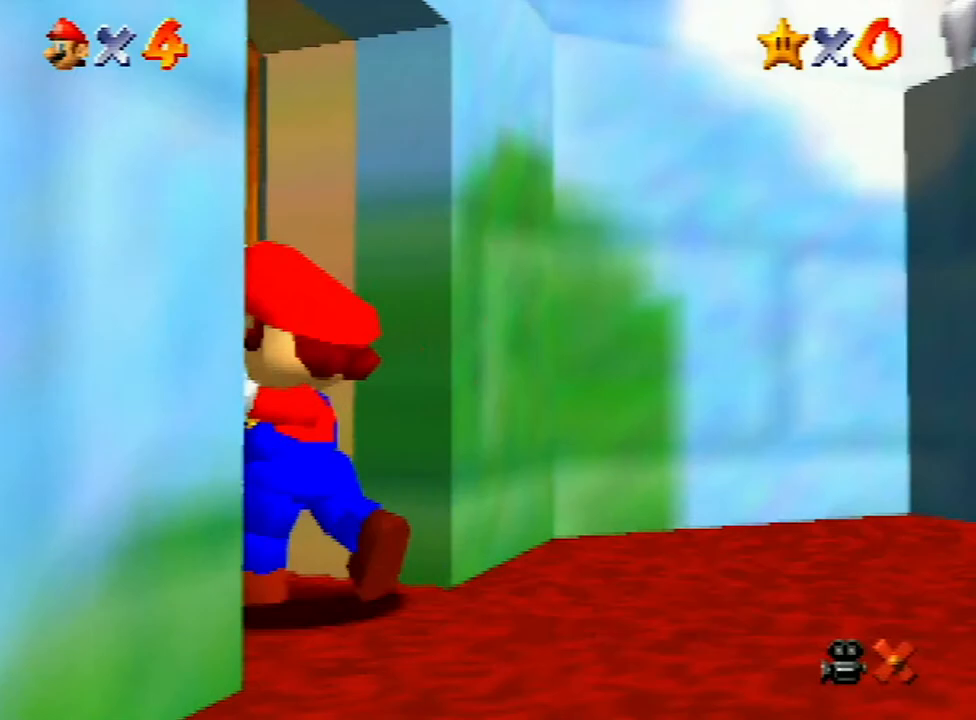
{"buttons": [], "left_stick": "up", "events": [[33, "left_stick", "up"]]}
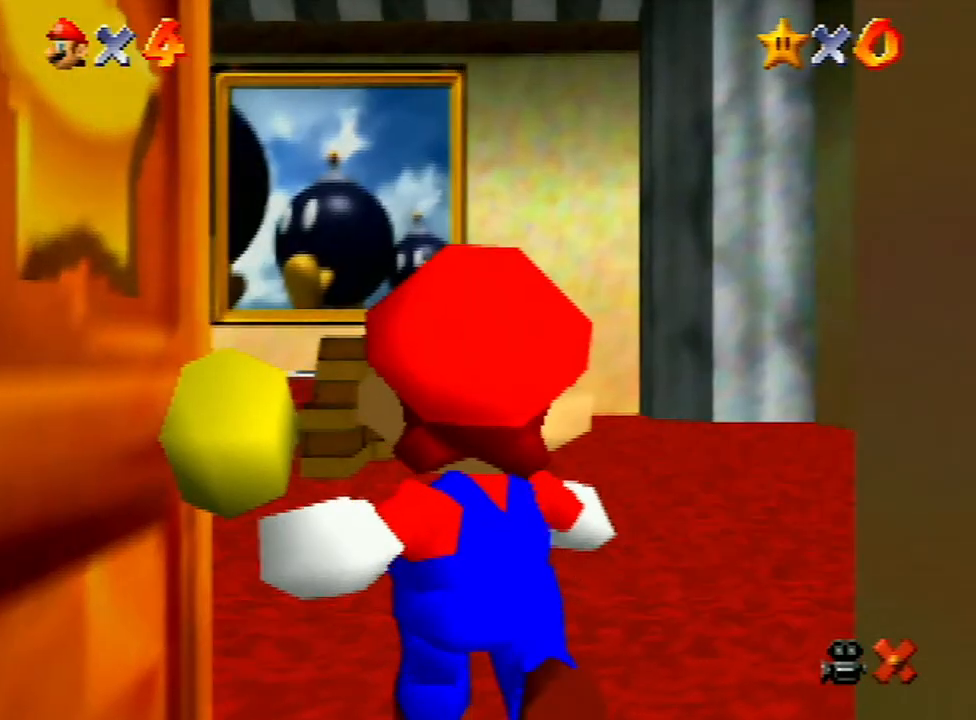
{"buttons": [], "left_stick": "up", "events": []}
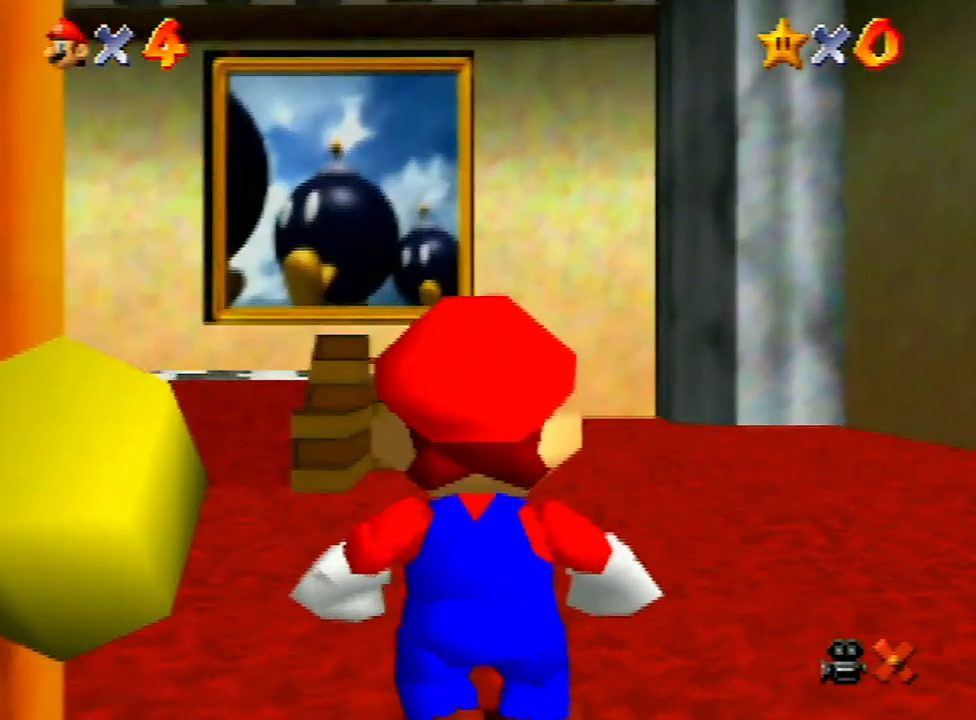
{"buttons": ["Z"], "left_stick": "up", "events": [[500, "Z", "down"]]}
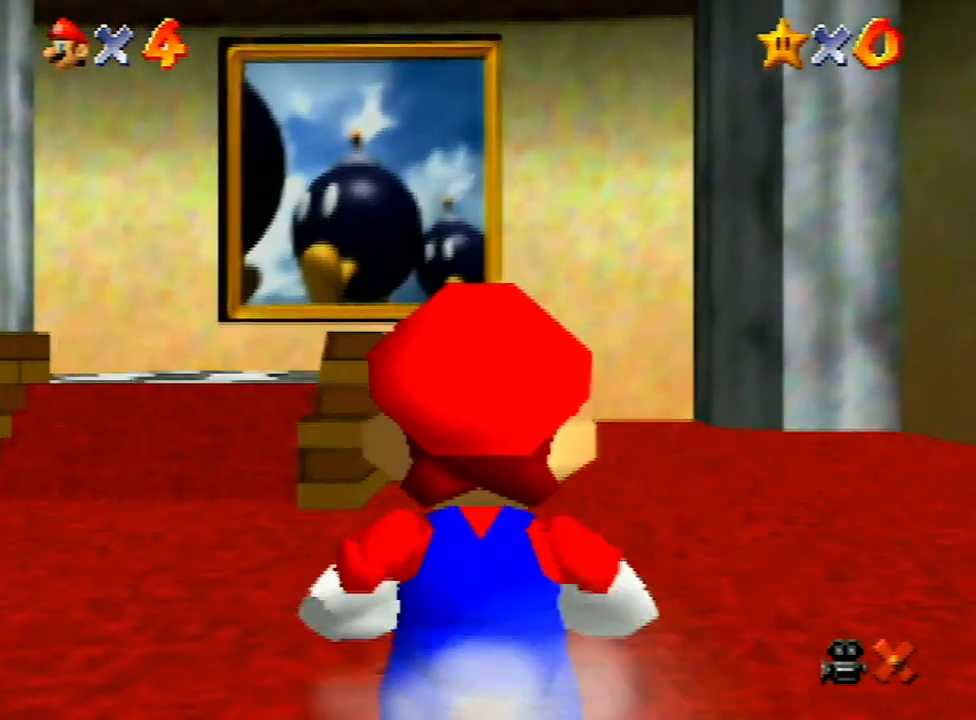
{"buttons": ["Z"], "left_stick": "up", "events": [[67, "A", "down"], [400, "A", "up"]]}
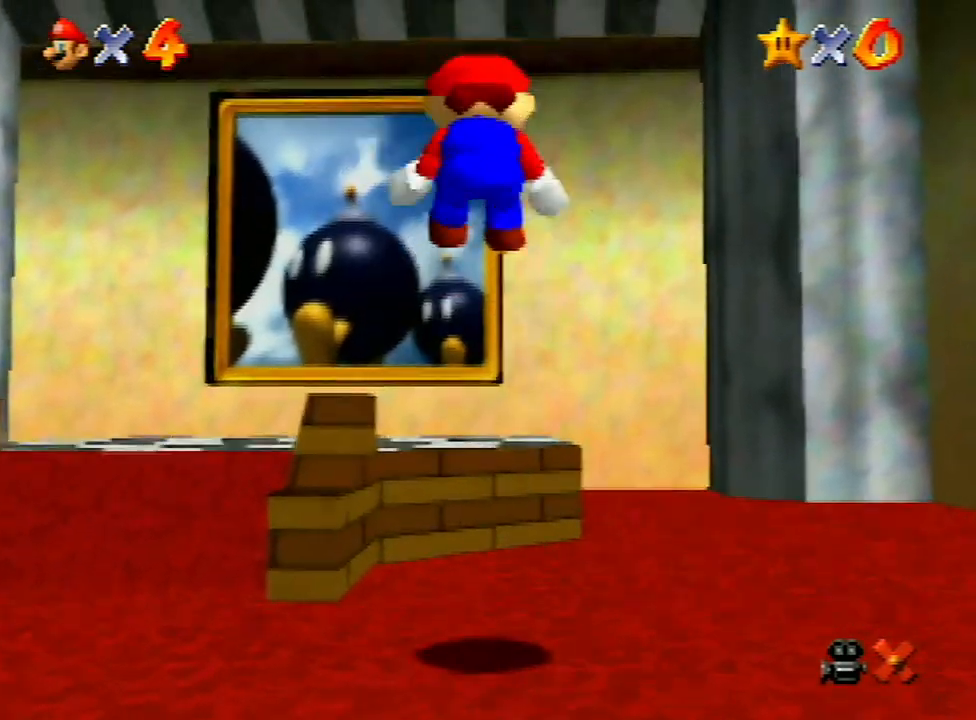
{"buttons": ["A", "Z"], "left_stick": "up", "events": [[500, "A", "down"]]}
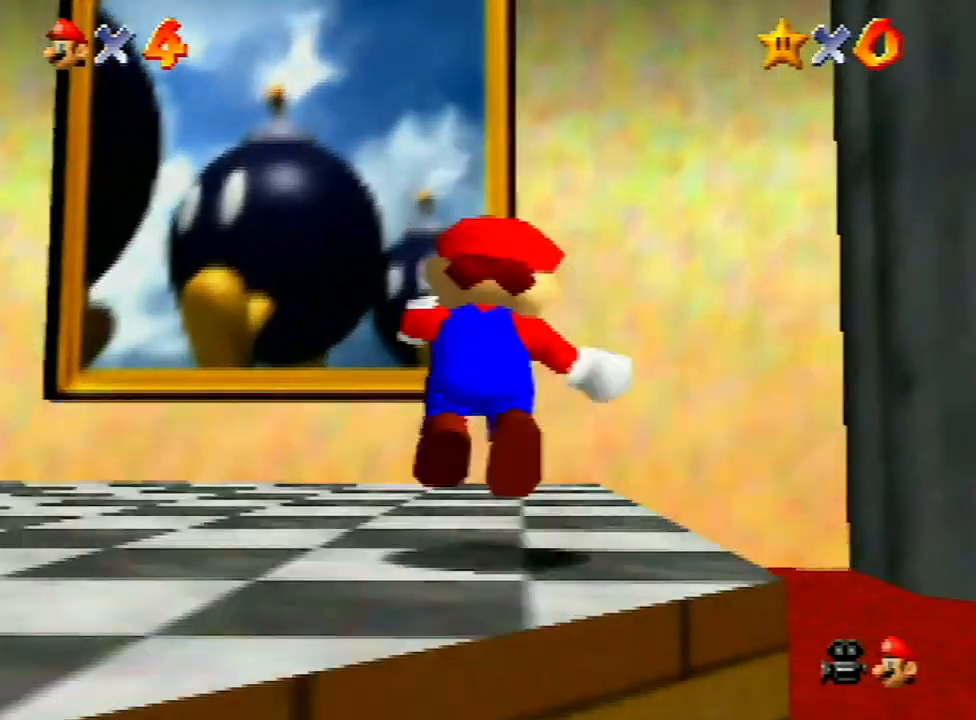
{"buttons": ["A", "Z"], "left_stick": "up", "events": []}
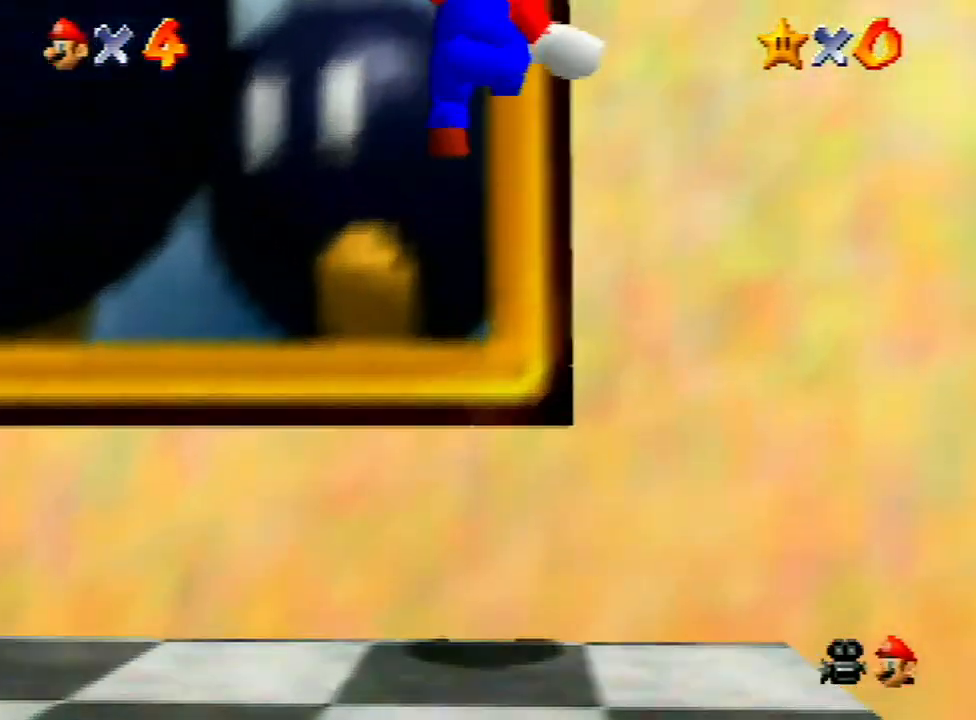
{"buttons": [], "left_stick": "center", "events": [[133, "START", "down"], [167, "A", "up"], [167, "START", "up"], [167, "Z", "up"], [200, "left_stick", "center"]]}
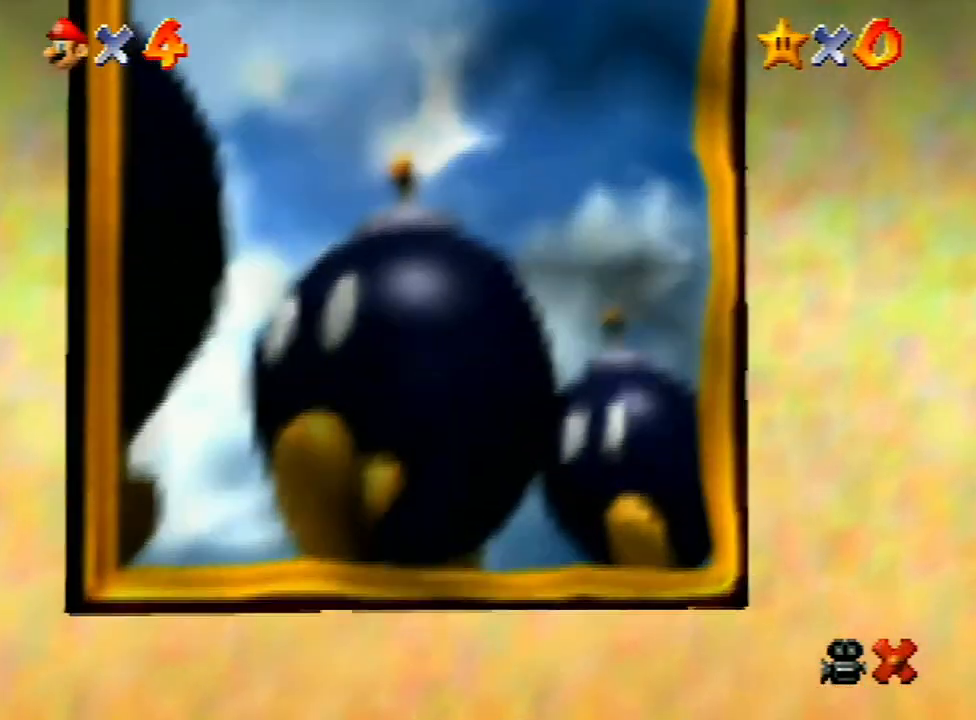
{"buttons": [], "left_stick": "center", "events": []}
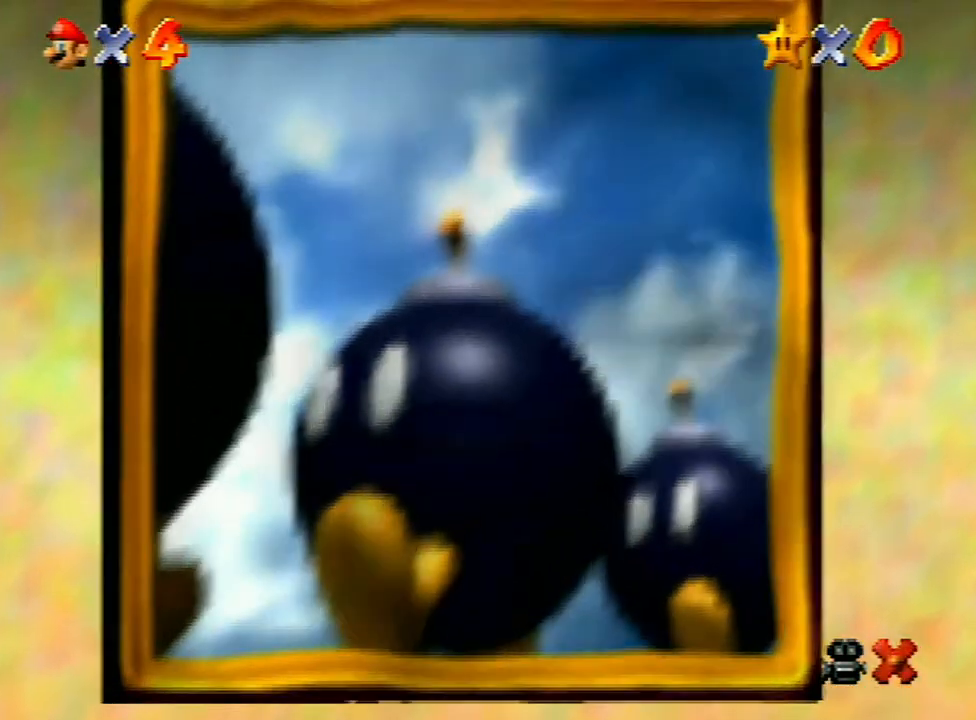
{"buttons": [], "left_stick": "center", "events": []}
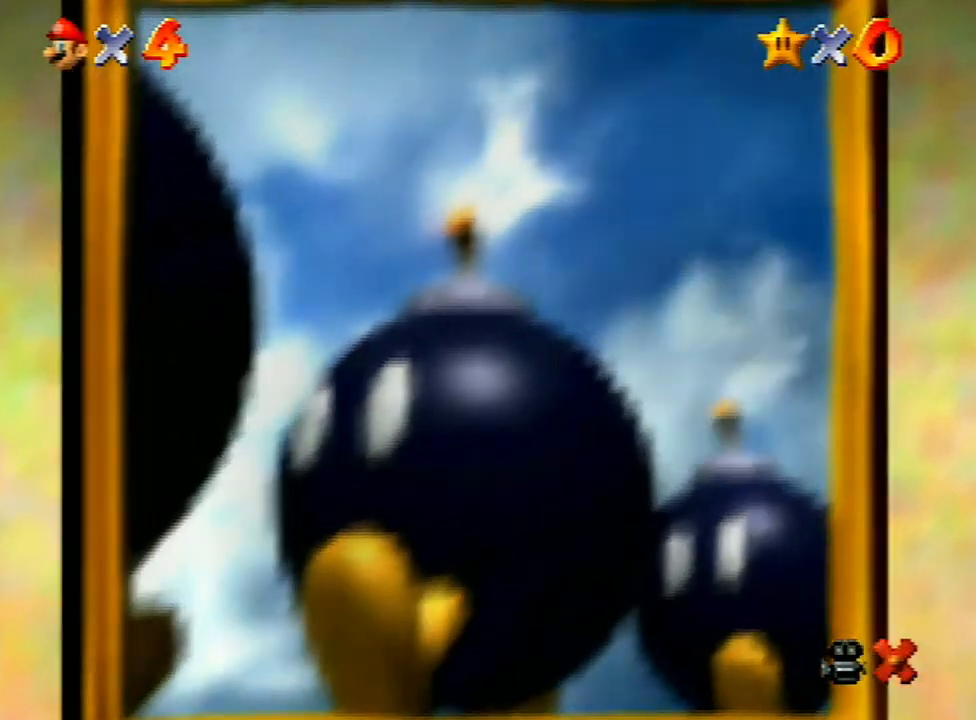
{"buttons": ["A"], "left_stick": "center", "events": [[167, "A", "down"], [233, "A", "up"], [300, "A", "down"], [400, "A", "up"], [500, "A", "down"]]}
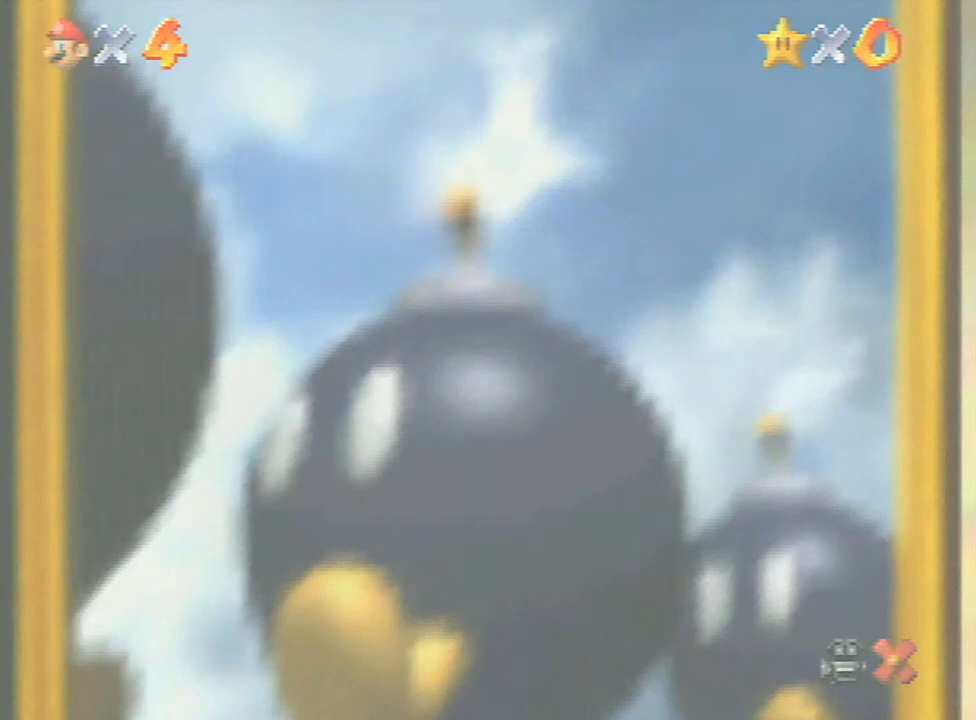
{"buttons": [], "left_stick": "center", "events": [[33, "A", "up"], [100, "A", "down"], [200, "A", "up"], [267, "A", "down"], [367, "A", "up"], [400, "A", "down"], [500, "A", "up"]]}
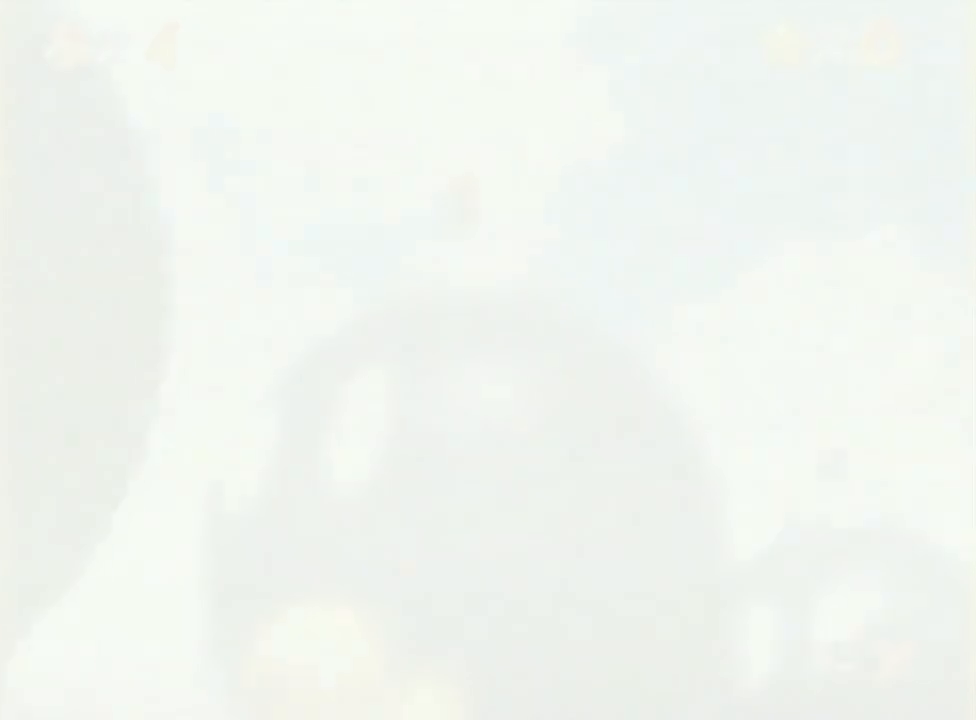
{"buttons": [], "left_stick": "center", "events": [[167, "A", "down"], [300, "A", "up"], [367, "A", "down"], [433, "A", "up"]]}
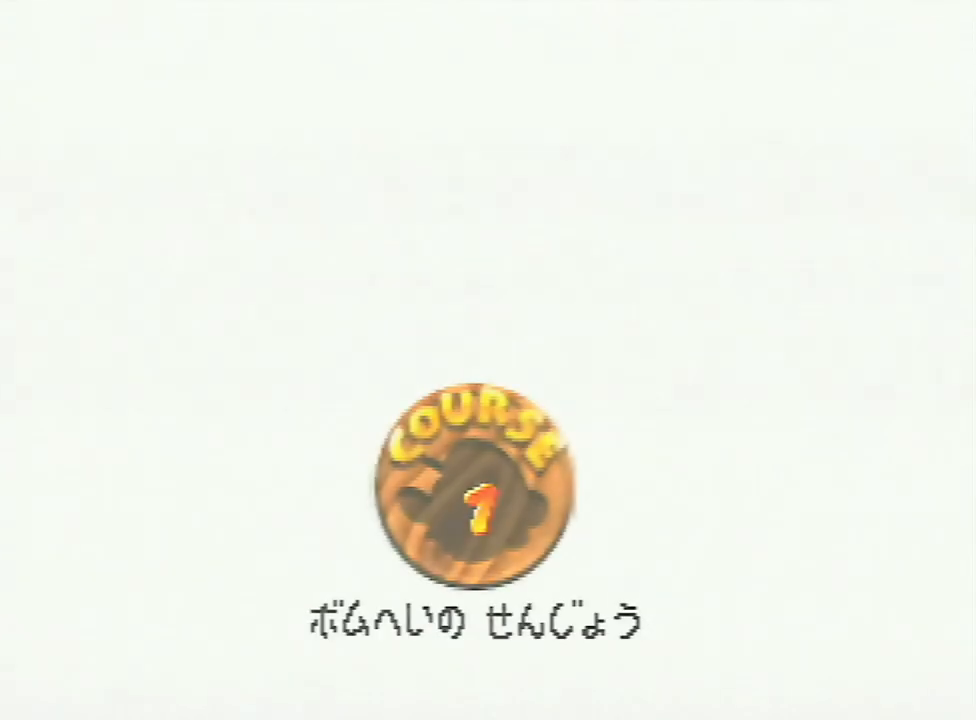
{"buttons": ["A"], "left_stick": "center", "events": [[33, "A", "down"], [100, "A", "up"], [167, "A", "down"], [367, "A", "up"], [500, "A", "down"]]}
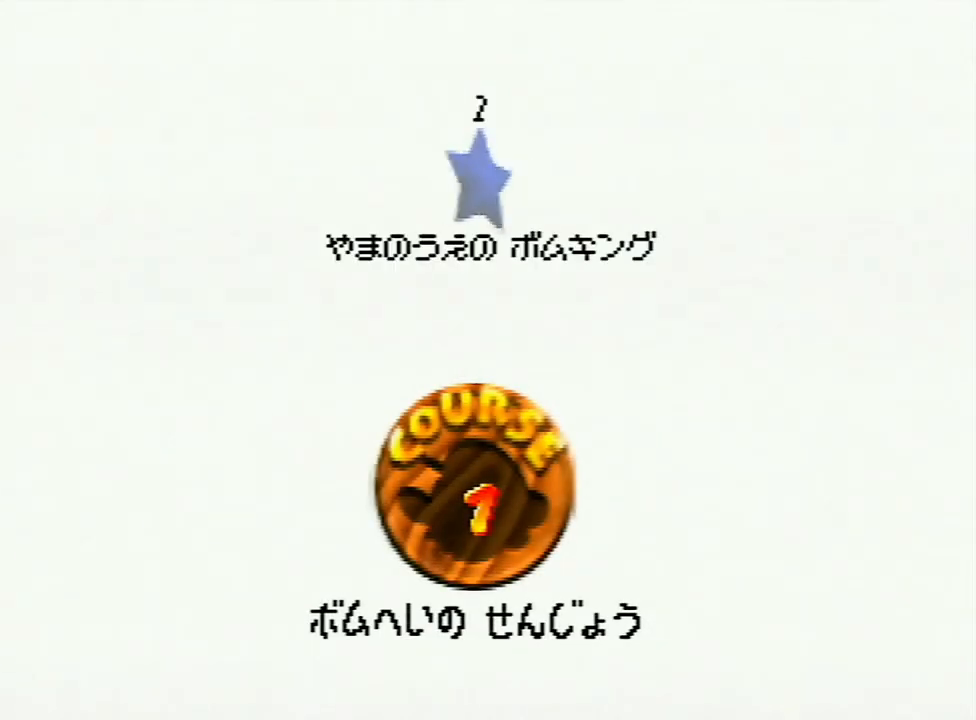
{"buttons": ["A"], "left_stick": "center", "events": [[33, "A", "up"], [100, "A", "down"], [167, "A", "up"], [233, "A", "down"], [267, "A", "up"], [333, "A", "down"]]}
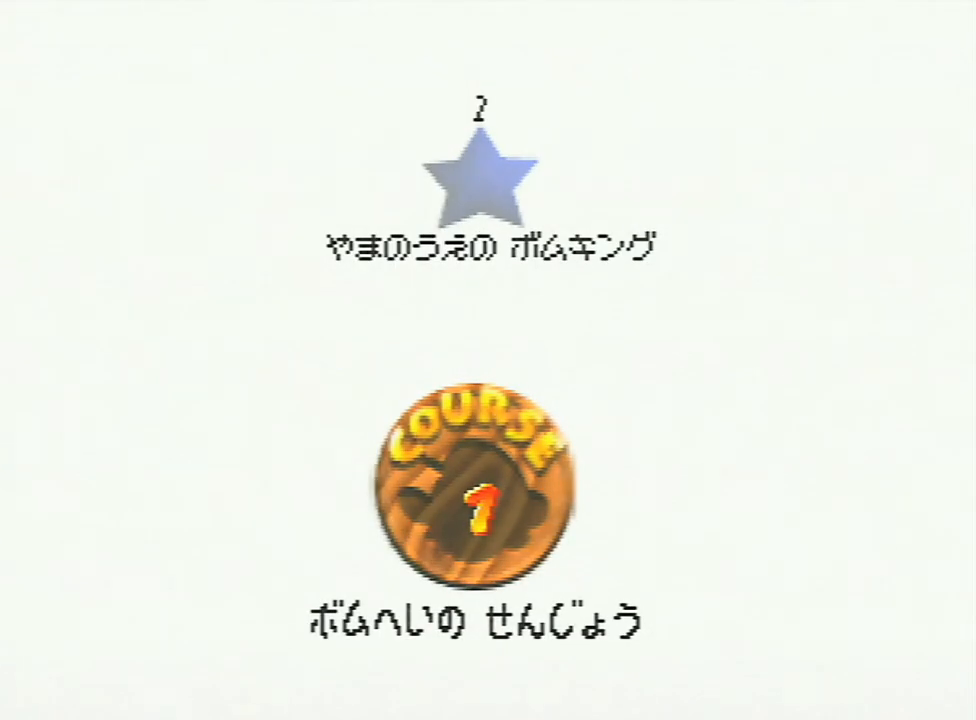
{"buttons": [], "left_stick": "center", "events": [[100, "A", "up"]]}
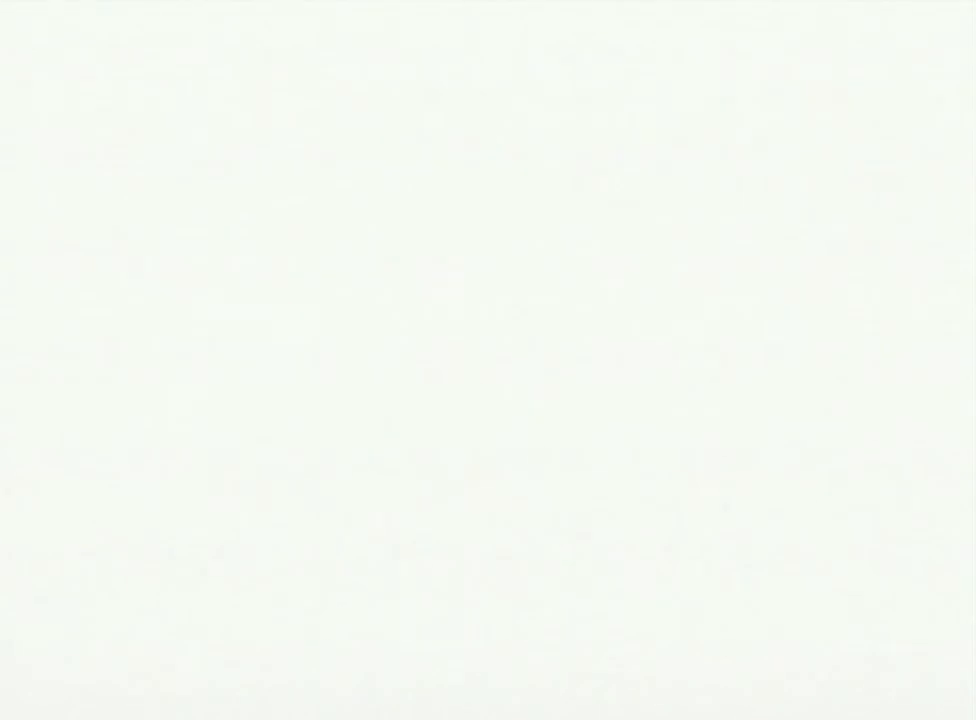
{"buttons": ["C_LEFT"], "left_stick": "center", "events": [[500, "C_LEFT", "down"]]}